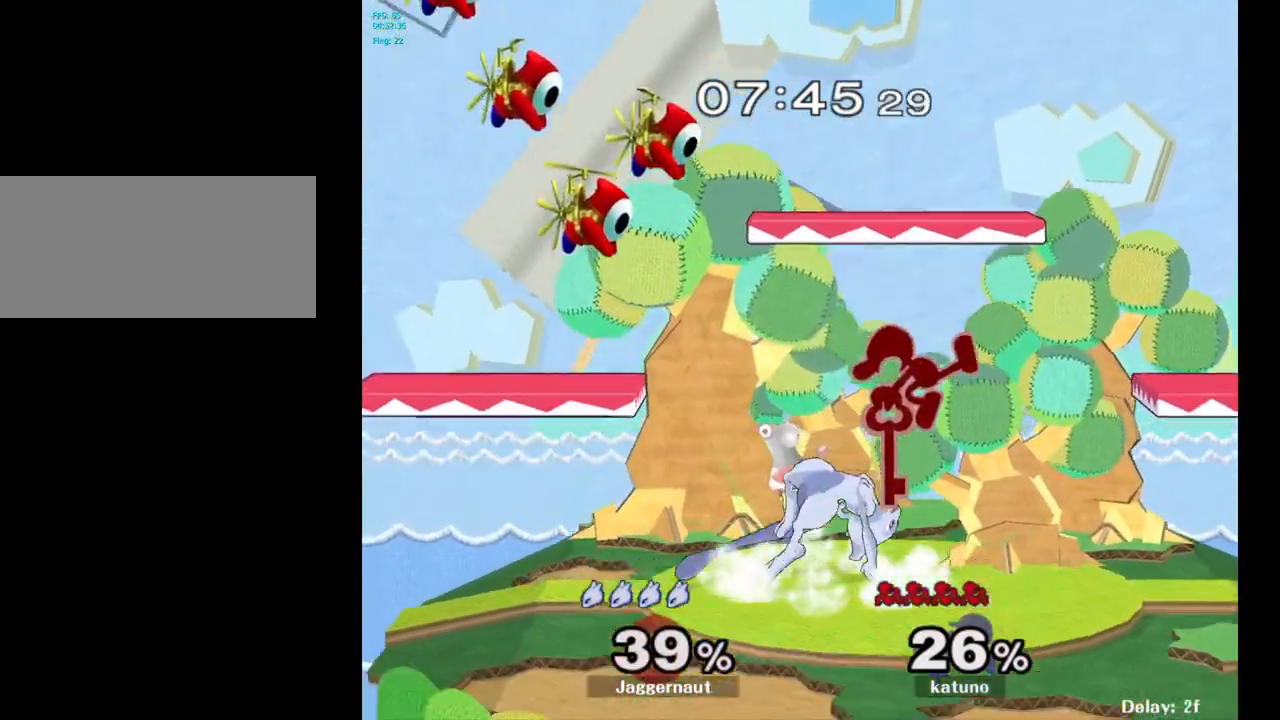
Gameplay with a controller (Nintendo layout); each line is a JSON object with the inputs held at the frame after it. "events" lists button and stick changes between this image and that frame as [ms after this image, input, new state], when the widget could be followed in between. Not read: L3 R3.
{"buttons": [], "left_stick": "center", "right_stick": "center", "events": [[300, "A", "down"], [450, "A", "up"]]}
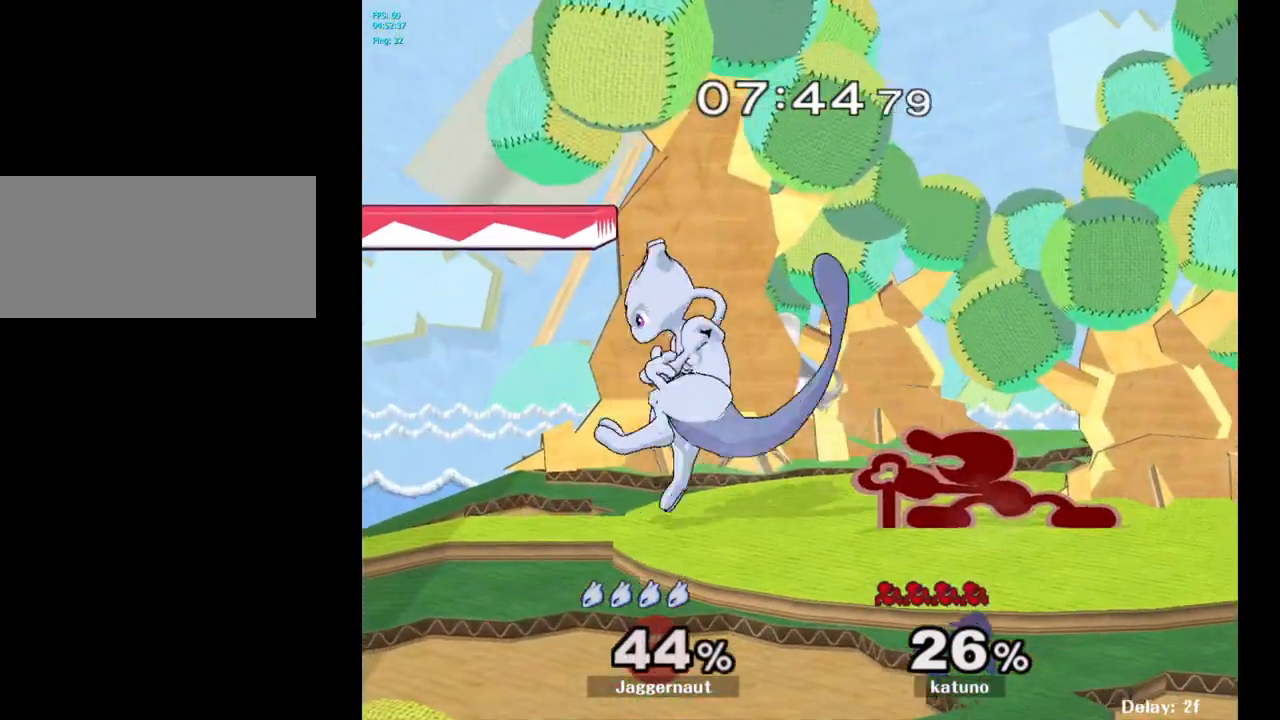
{"buttons": ["R1"], "left_stick": "center", "right_stick": "center", "events": [[17, "A", "down"], [67, "left_stick", "right"], [133, "A", "up"], [250, "left_stick", "center"], [283, "R1", "down"]]}
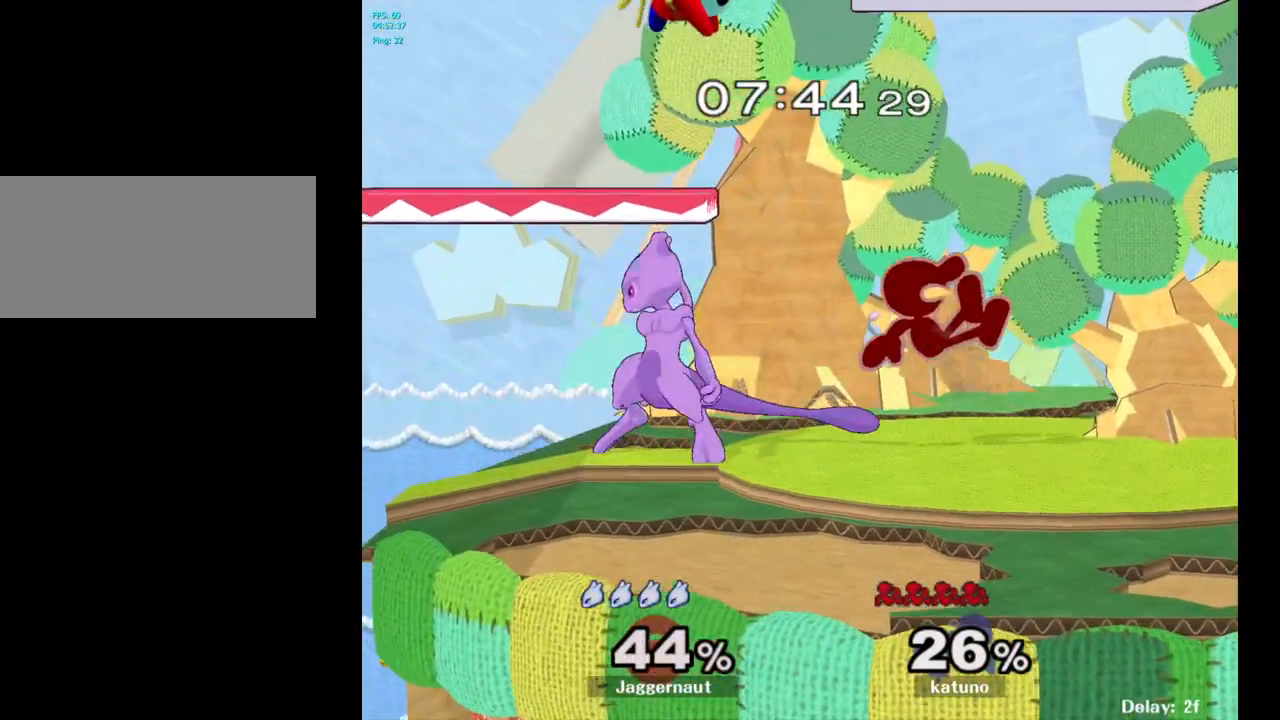
{"buttons": ["R1"], "left_stick": "center", "right_stick": "center", "events": []}
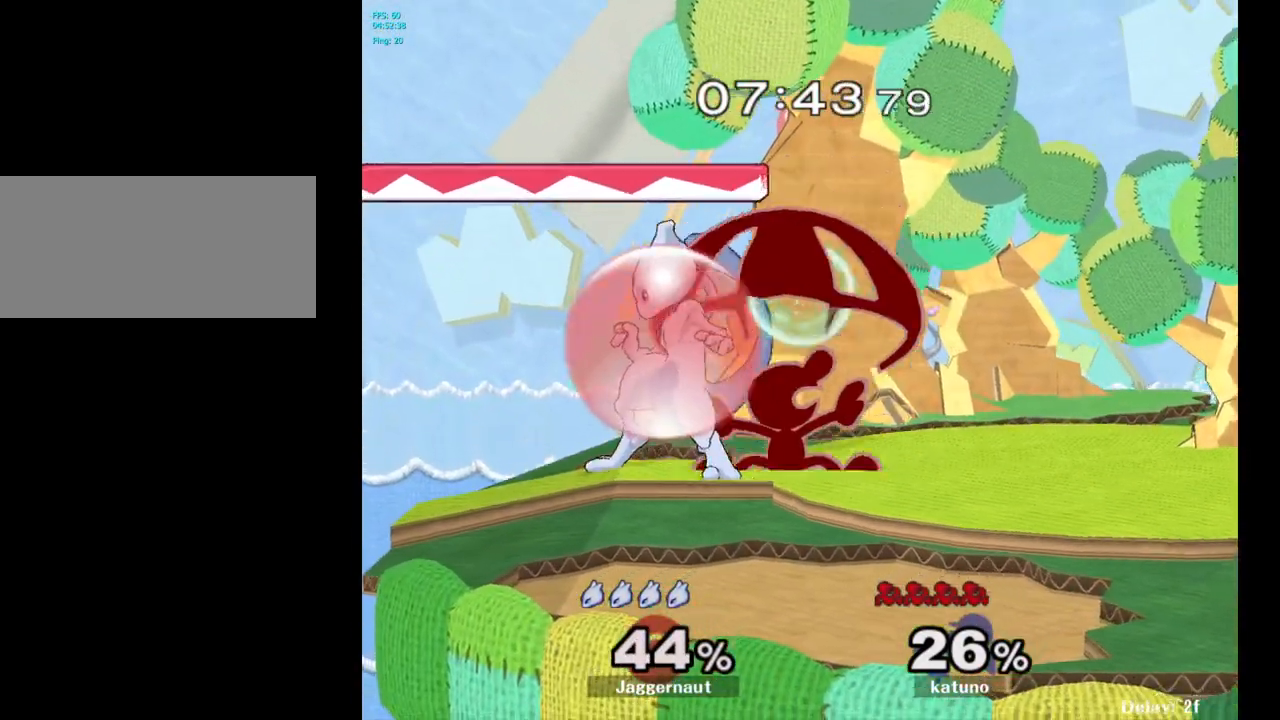
{"buttons": [], "left_stick": "right", "right_stick": "center", "events": [[183, "Y", "down"], [217, "R1", "up"], [217, "Y", "up"], [217, "left_stick", "right"], [317, "A", "down"], [433, "A", "up"]]}
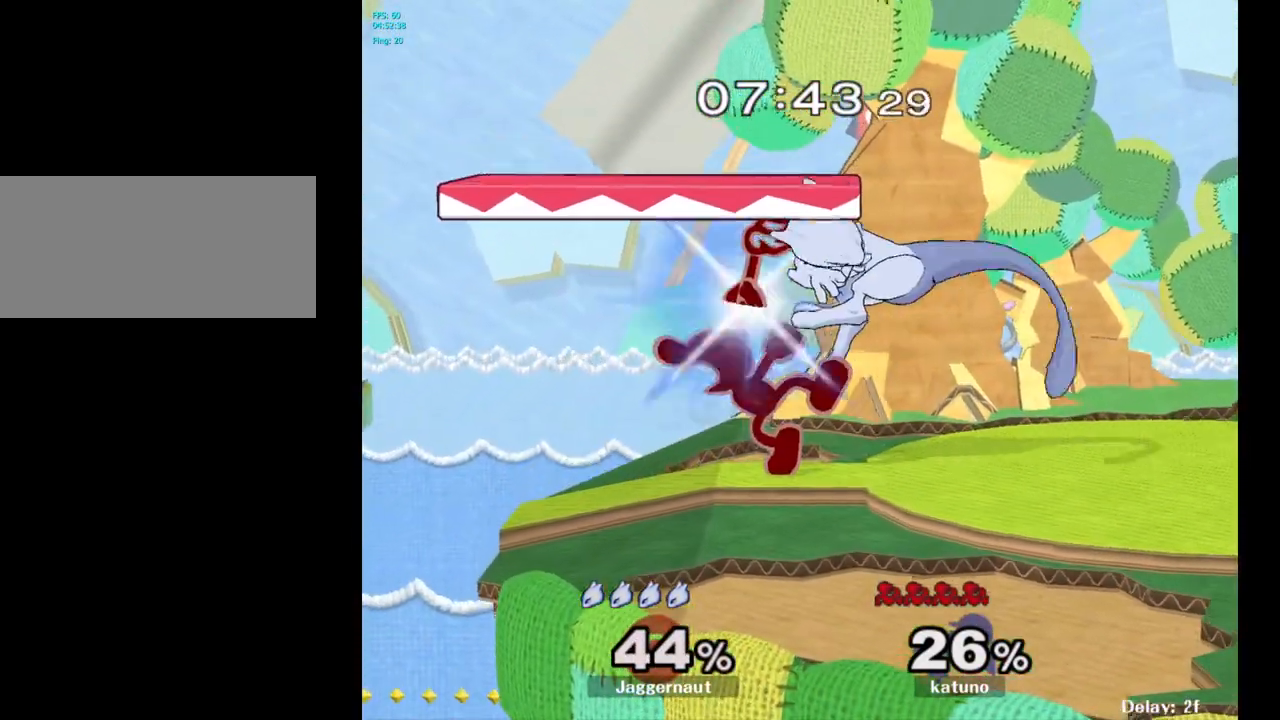
{"buttons": ["R1"], "left_stick": "center", "right_stick": "center", "events": [[33, "left_stick", "center"], [250, "R1", "down"], [267, "left_stick", "down"], [383, "left_stick", "down-left"], [483, "left_stick", "center"]]}
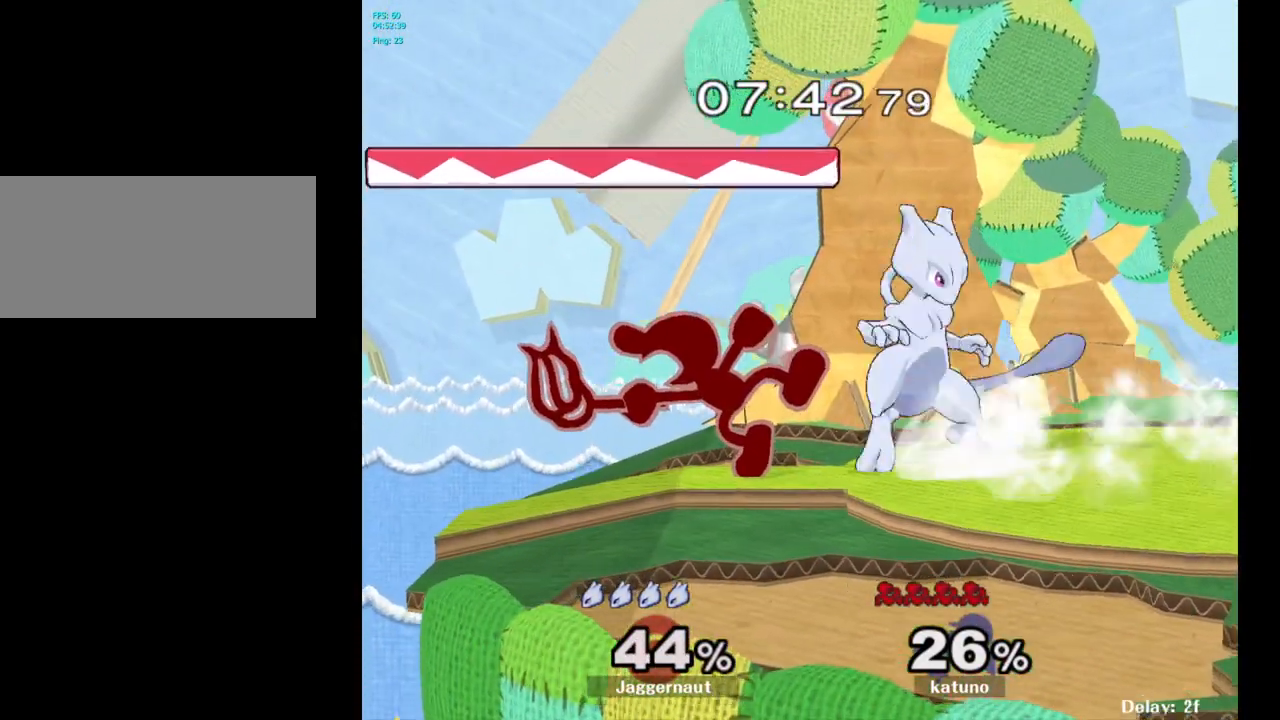
{"buttons": [], "left_stick": "center", "right_stick": "center", "events": [[400, "R1", "up"]]}
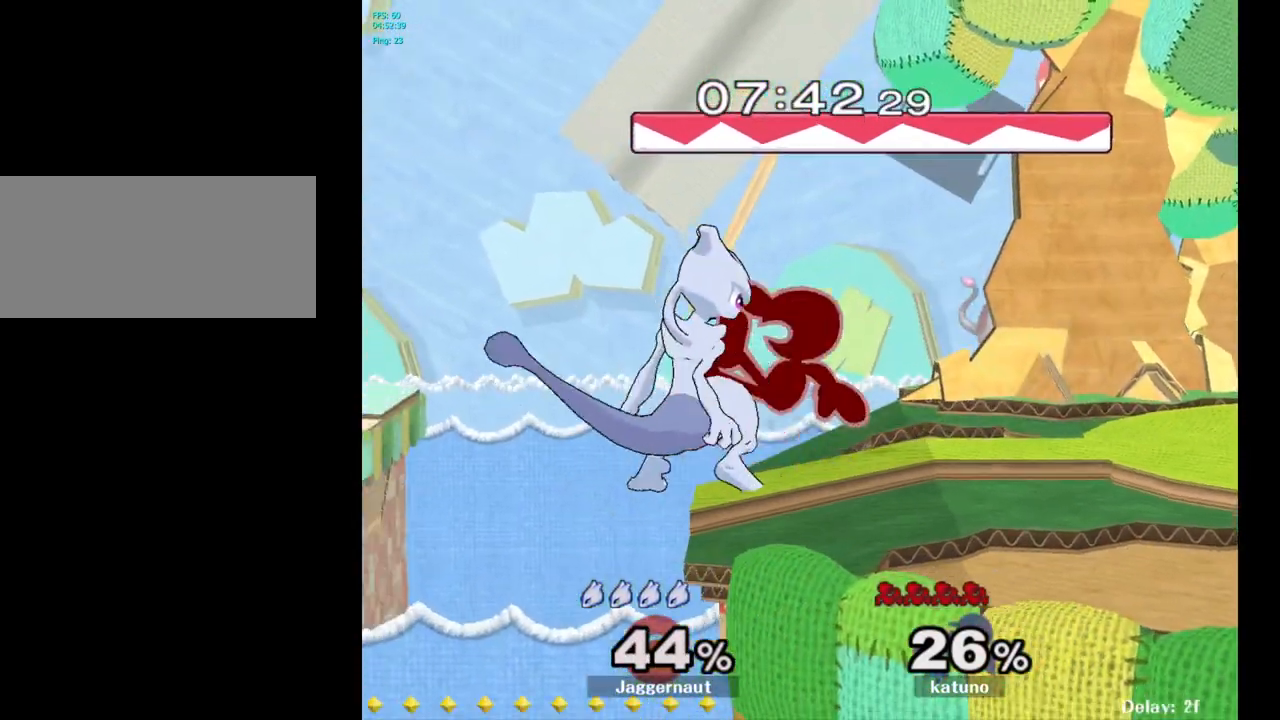
{"buttons": ["A"], "left_stick": "right", "right_stick": "center", "events": [[117, "left_stick", "right"], [133, "Y", "down"], [167, "Y", "up"], [167, "left_stick", "center"], [250, "A", "down"], [250, "Y", "down"], [350, "left_stick", "right"], [400, "Y", "up"]]}
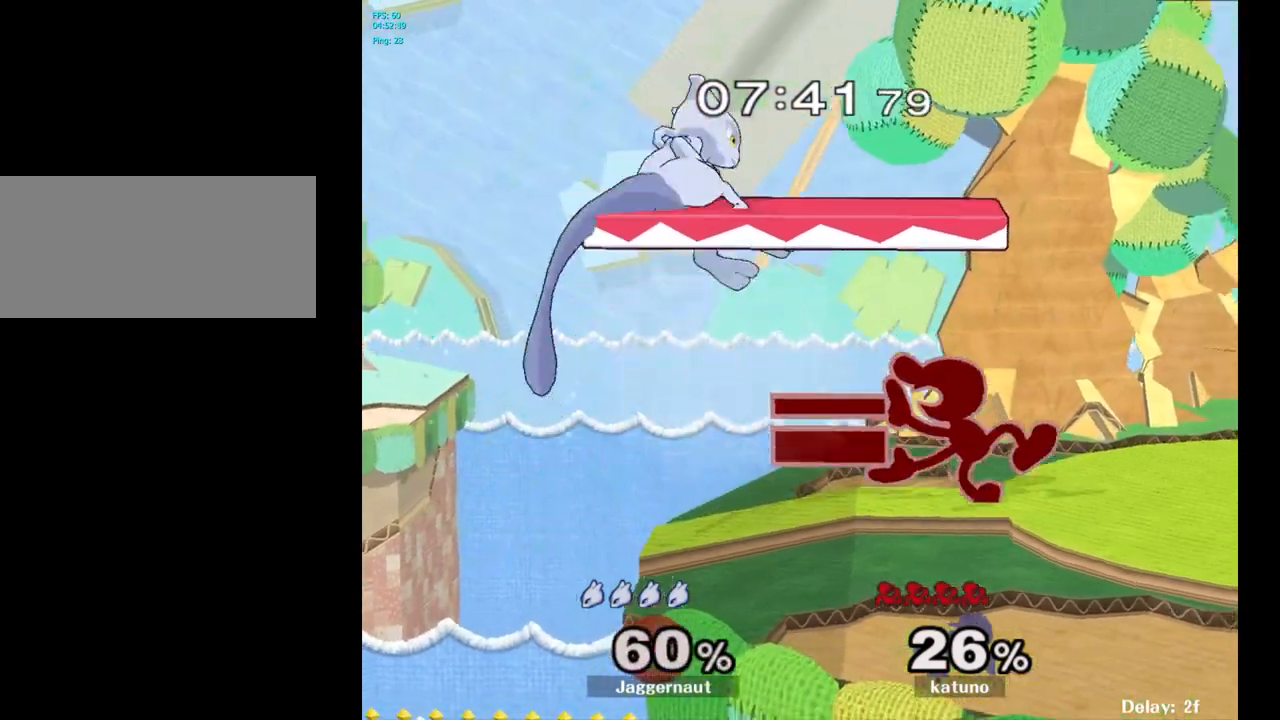
{"buttons": [], "left_stick": "right", "right_stick": "center", "events": [[33, "A", "up"]]}
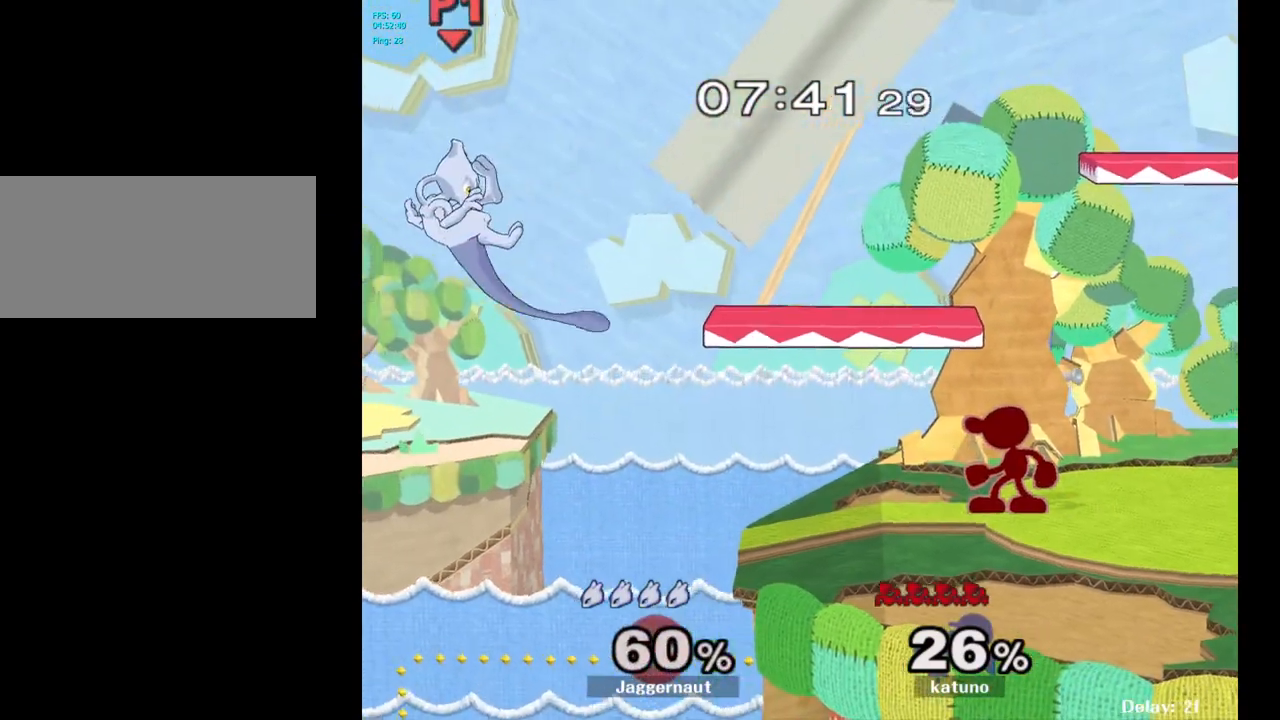
{"buttons": [], "left_stick": "right", "right_stick": "center", "events": [[150, "Y", "down"], [250, "Y", "up"], [317, "Y", "down"], [450, "Y", "up"]]}
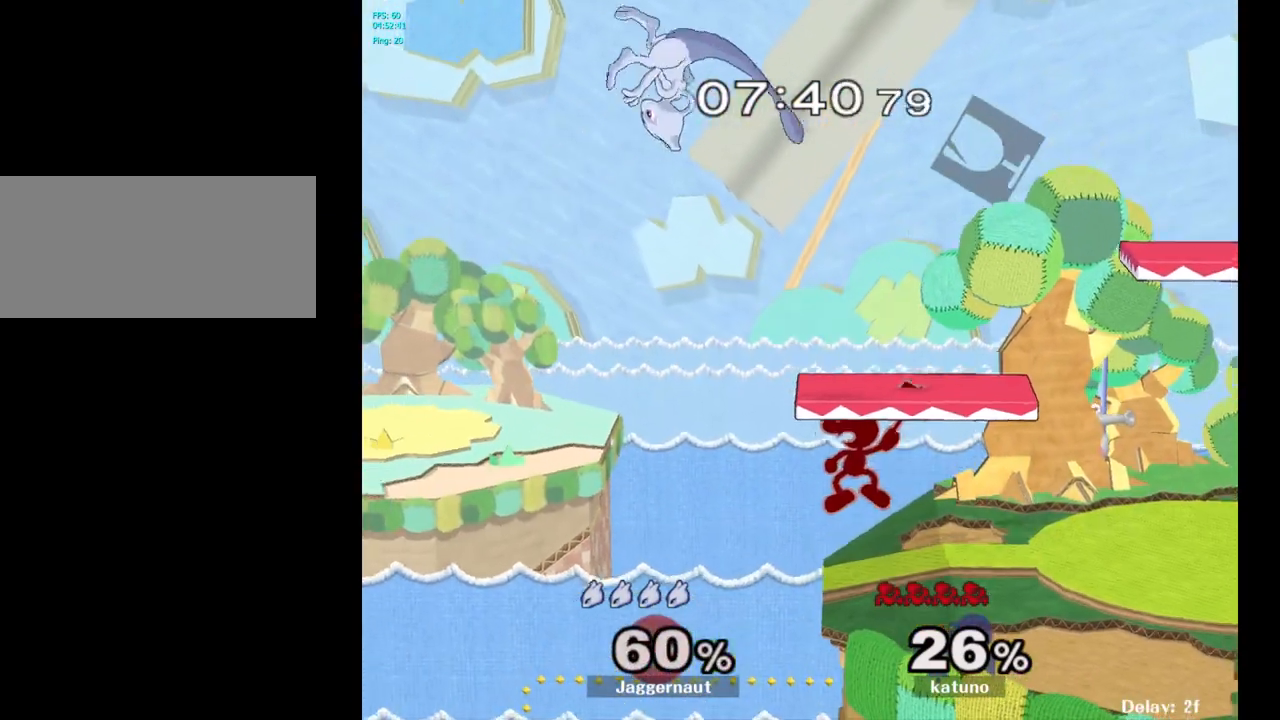
{"buttons": [], "left_stick": "center", "right_stick": "center", "events": [[383, "left_stick", "center"]]}
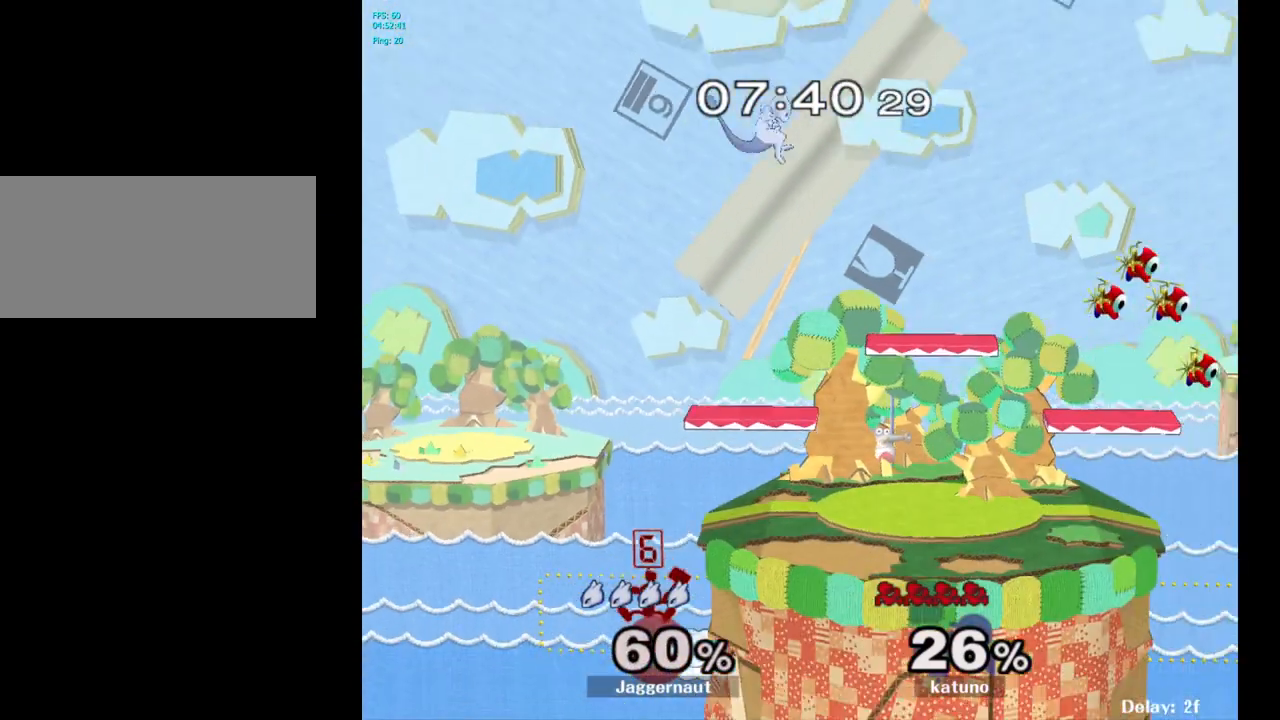
{"buttons": [], "left_stick": "down-left", "right_stick": "center", "events": [[17, "left_stick", "down"], [400, "left_stick", "down-left"]]}
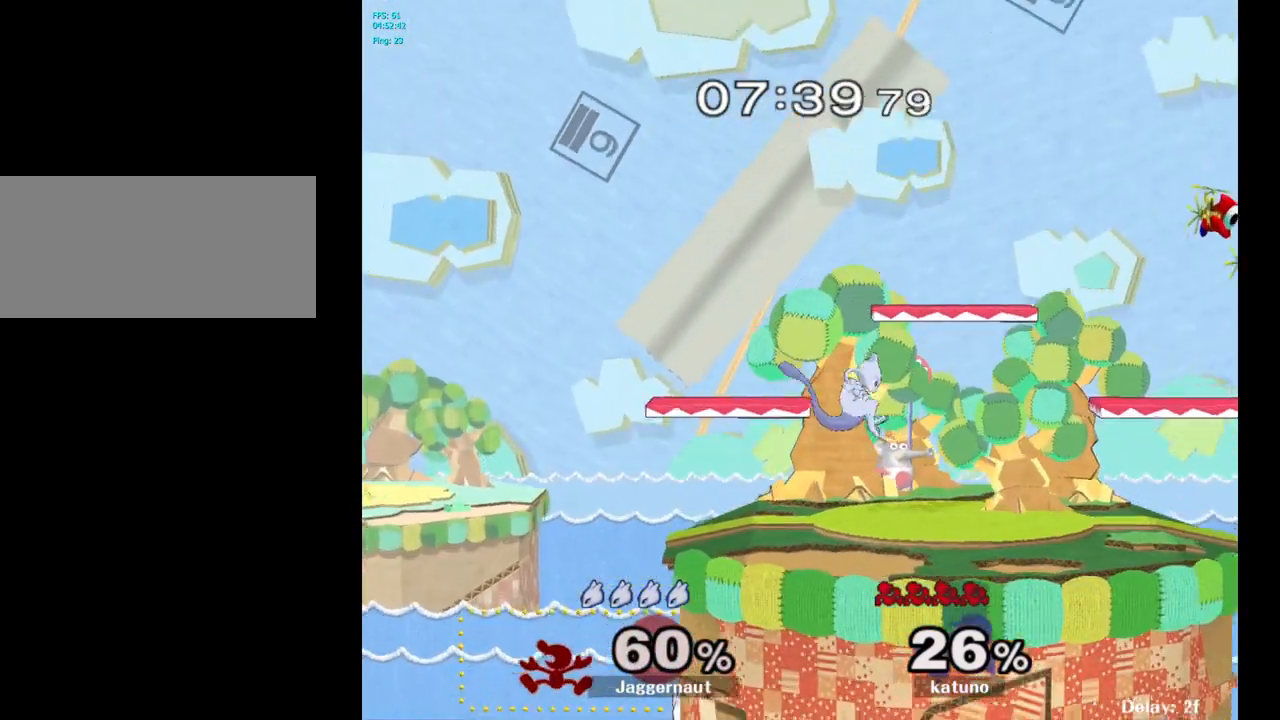
{"buttons": [], "left_stick": "left", "right_stick": "center", "events": [[50, "left_stick", "left"]]}
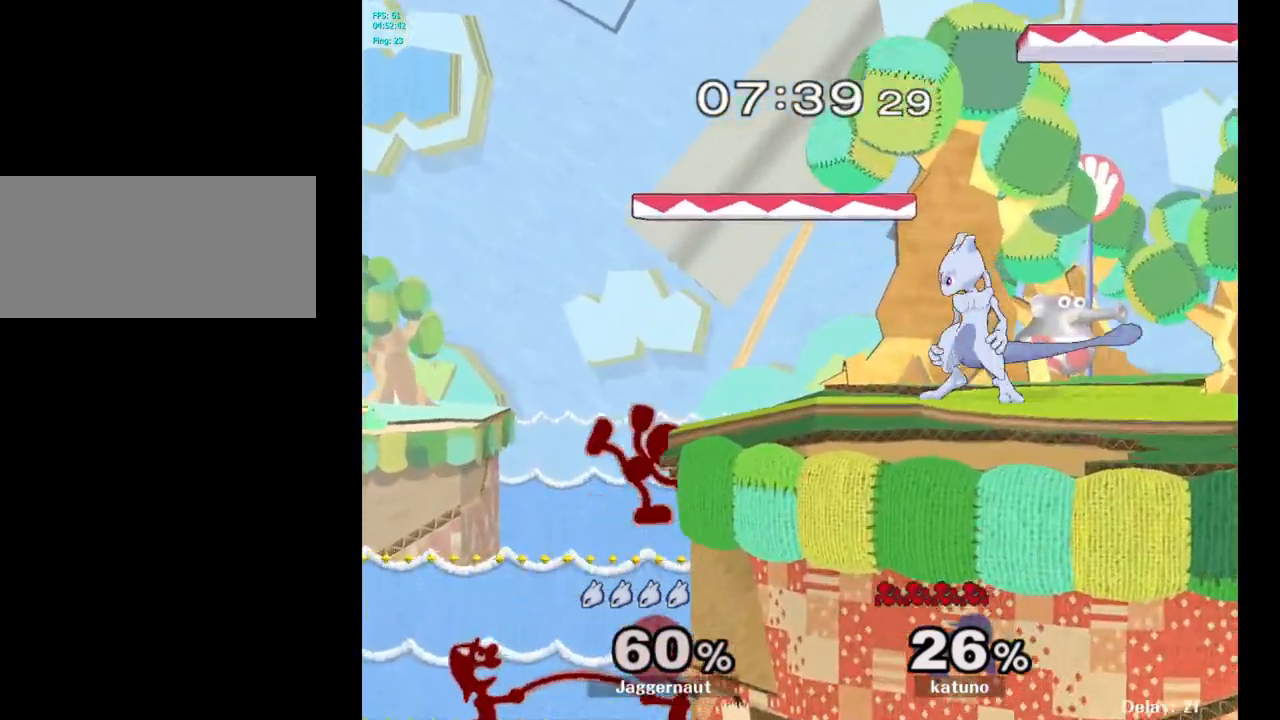
{"buttons": [], "left_stick": "up", "right_stick": "center", "events": [[167, "A", "down"], [383, "A", "up"], [400, "left_stick", "up"]]}
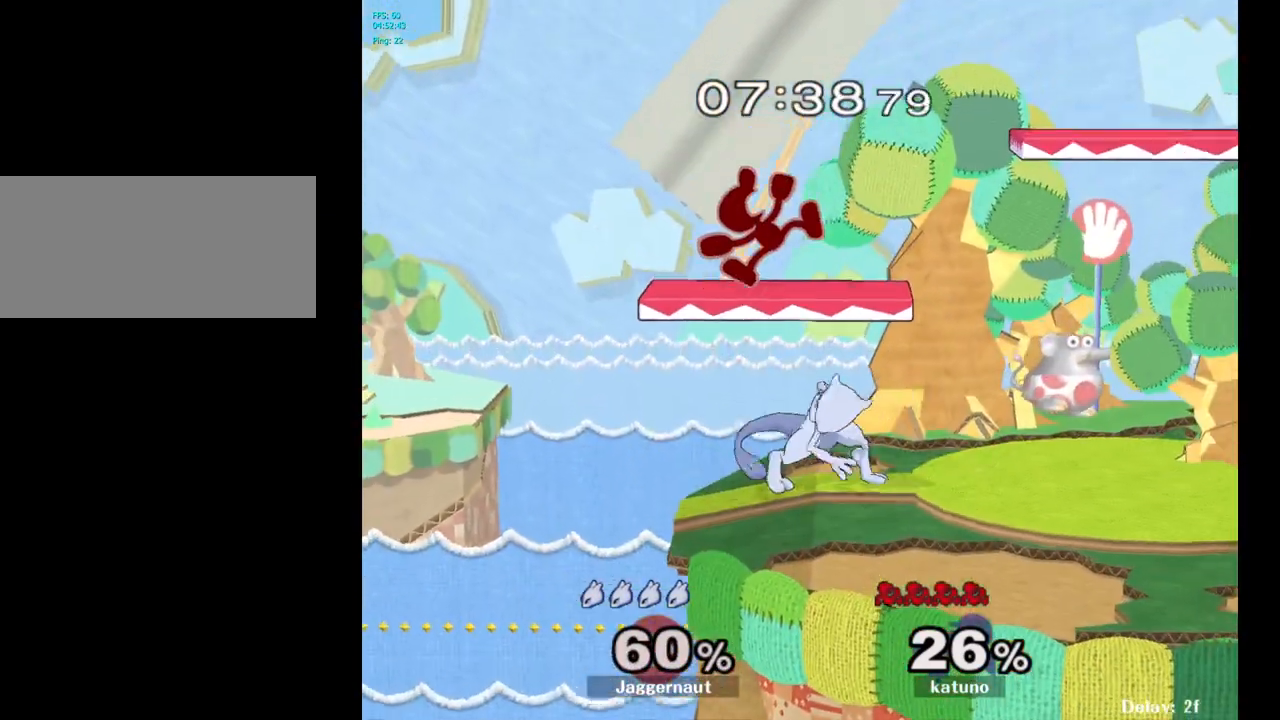
{"buttons": [], "left_stick": "up", "right_stick": "center", "events": [[233, "A", "down"], [333, "A", "up"], [417, "A", "down"], [467, "A", "up"]]}
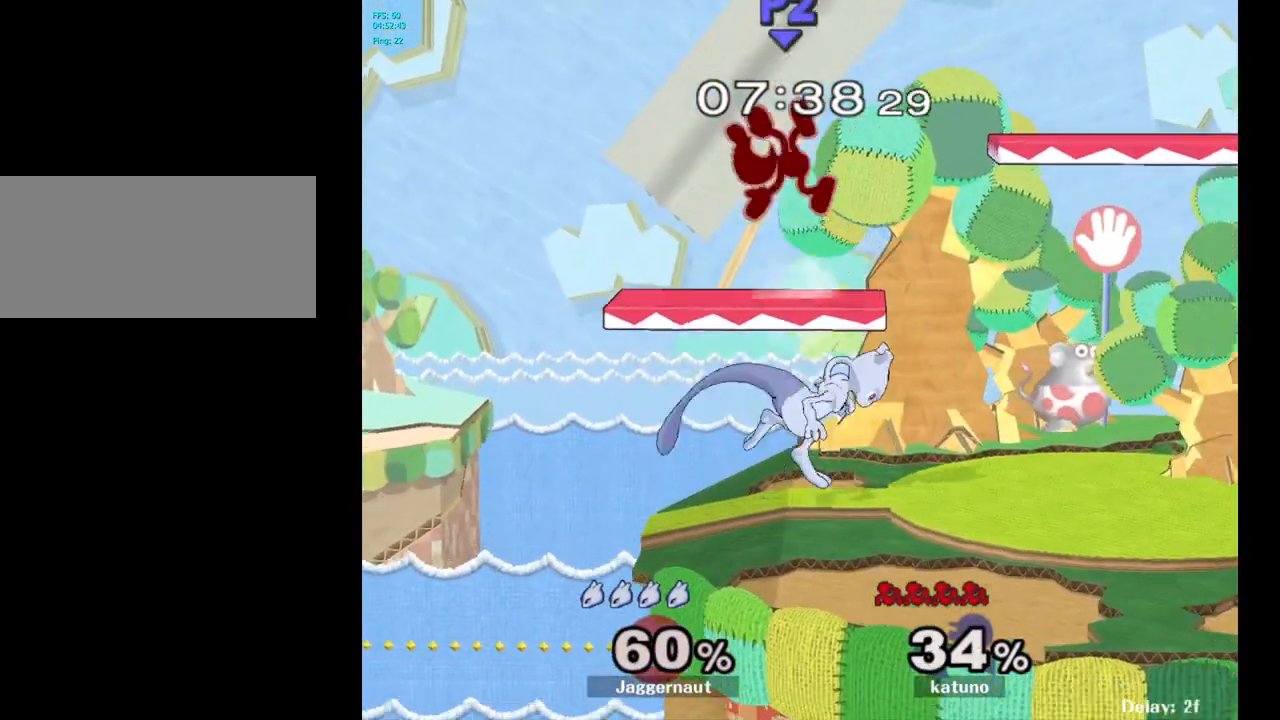
{"buttons": ["Y"], "left_stick": "up-right", "right_stick": "center", "events": [[33, "A", "down"], [167, "A", "up"], [267, "left_stick", "center"], [450, "left_stick", "up-right"], [483, "Y", "down"]]}
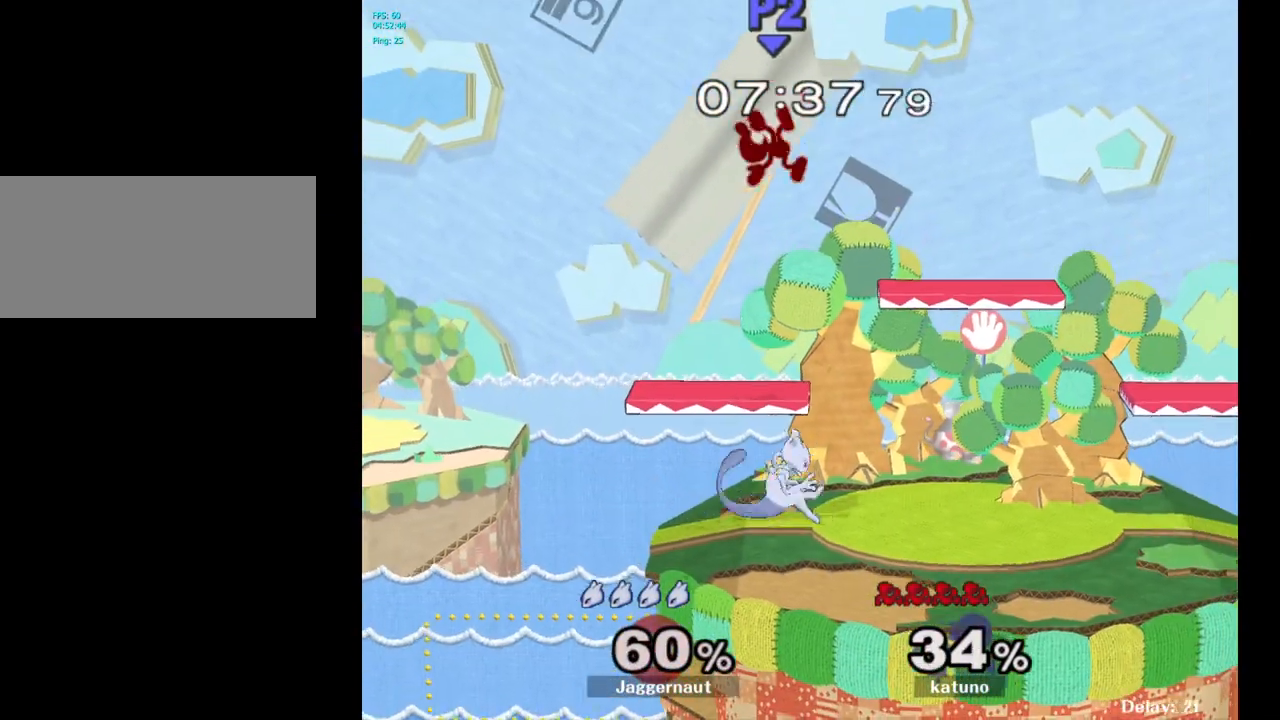
{"buttons": [], "left_stick": "up-left", "right_stick": "center", "events": [[33, "left_stick", "up"], [183, "left_stick", "up-left"], [233, "A", "down"], [267, "Y", "up"], [433, "A", "up"]]}
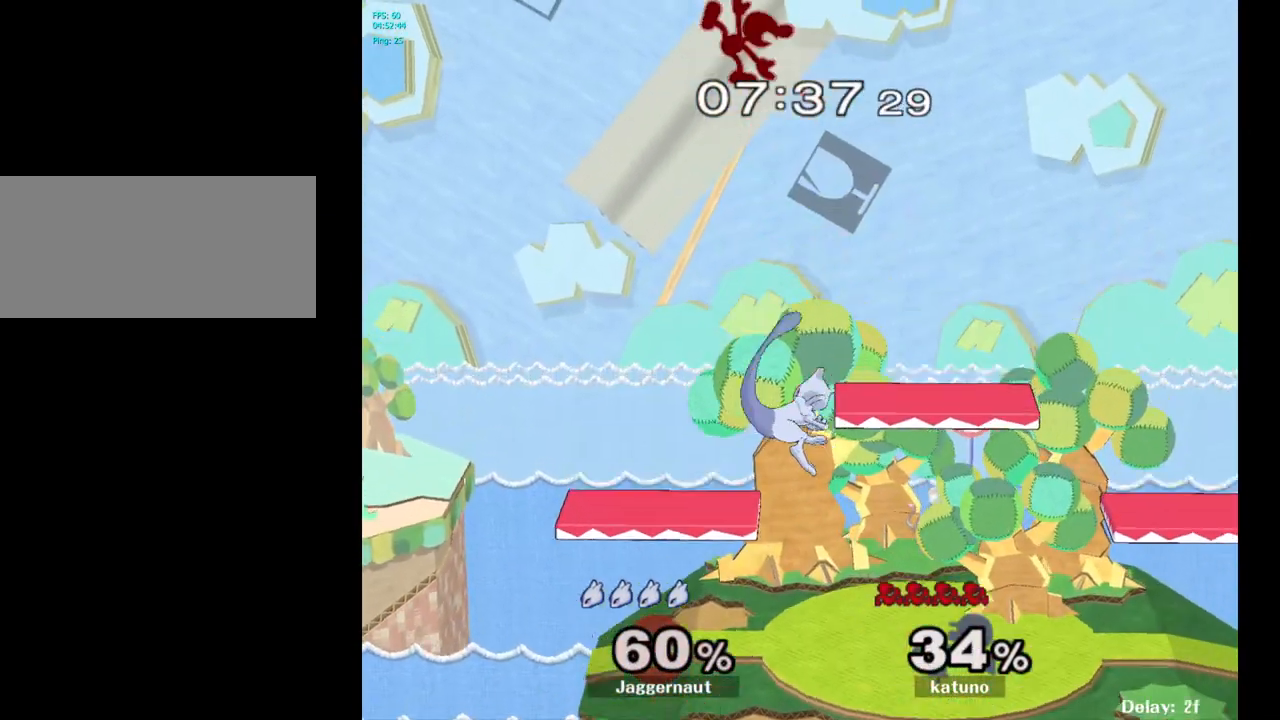
{"buttons": [], "left_stick": "up-right", "right_stick": "center", "events": [[117, "left_stick", "up-right"]]}
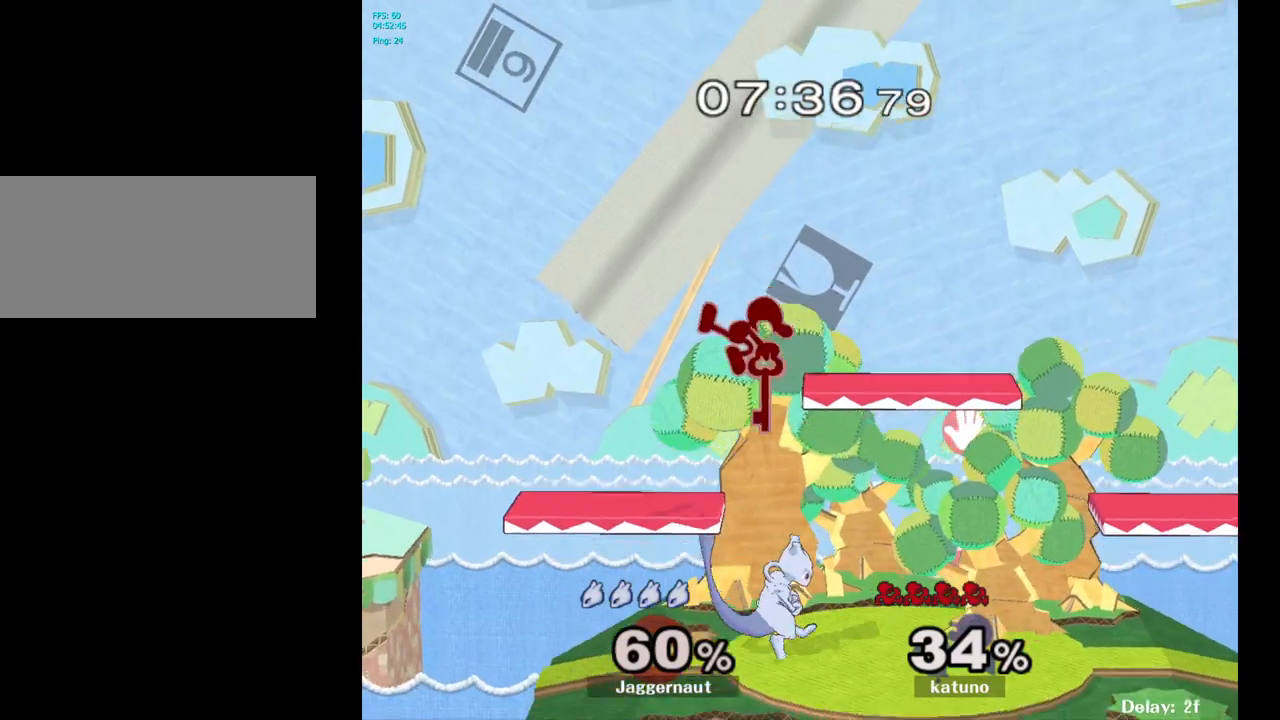
{"buttons": [], "left_stick": "up-left", "right_stick": "center", "events": [[67, "left_stick", "up"], [133, "A", "down"], [217, "A", "up"], [300, "A", "down"], [333, "left_stick", "up-left"], [400, "A", "up"]]}
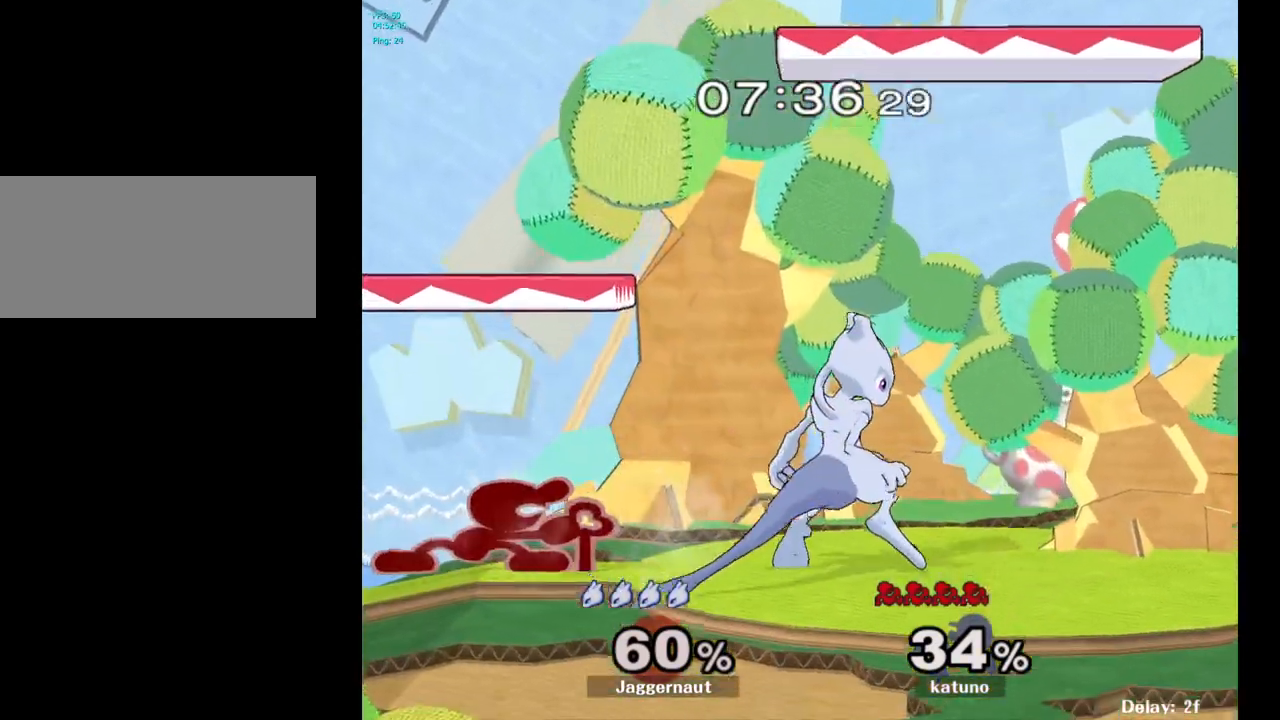
{"buttons": ["Y"], "left_stick": "right", "right_stick": "center", "events": [[67, "left_stick", "center"], [350, "left_stick", "right"], [467, "Y", "down"]]}
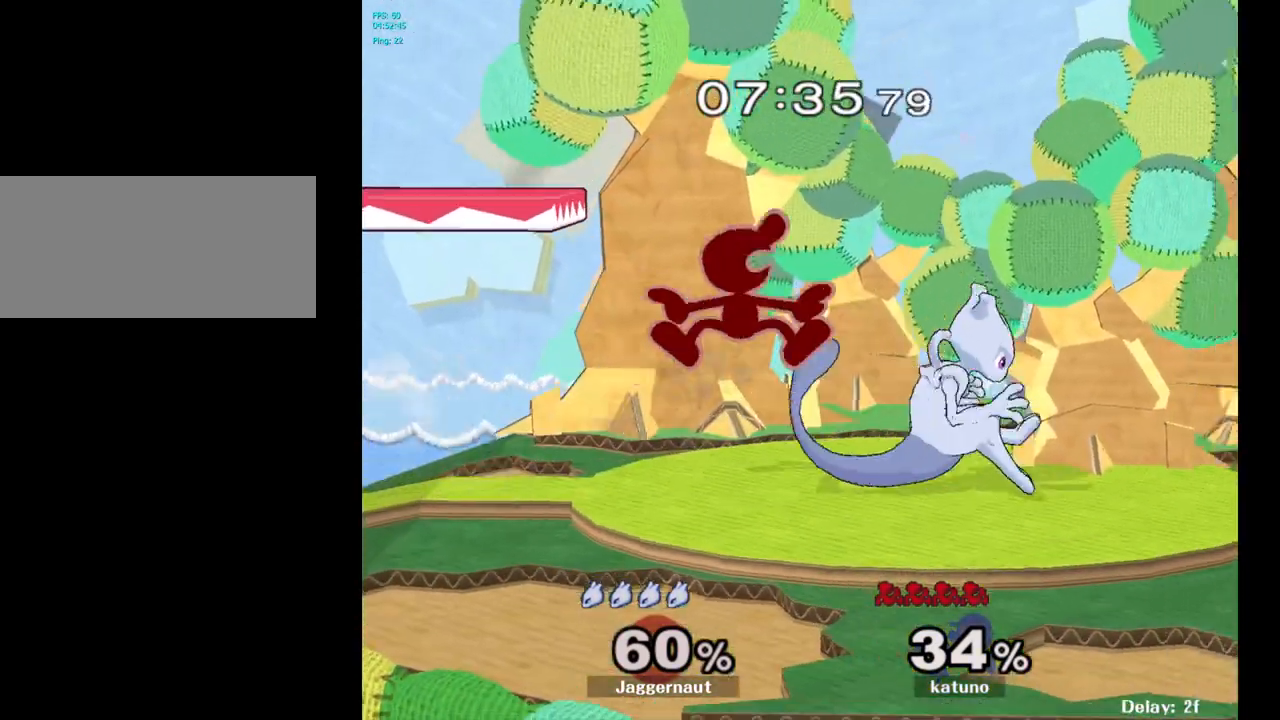
{"buttons": [], "left_stick": "center", "right_stick": "center", "events": [[17, "Y", "up"], [33, "left_stick", "left"], [367, "left_stick", "center"]]}
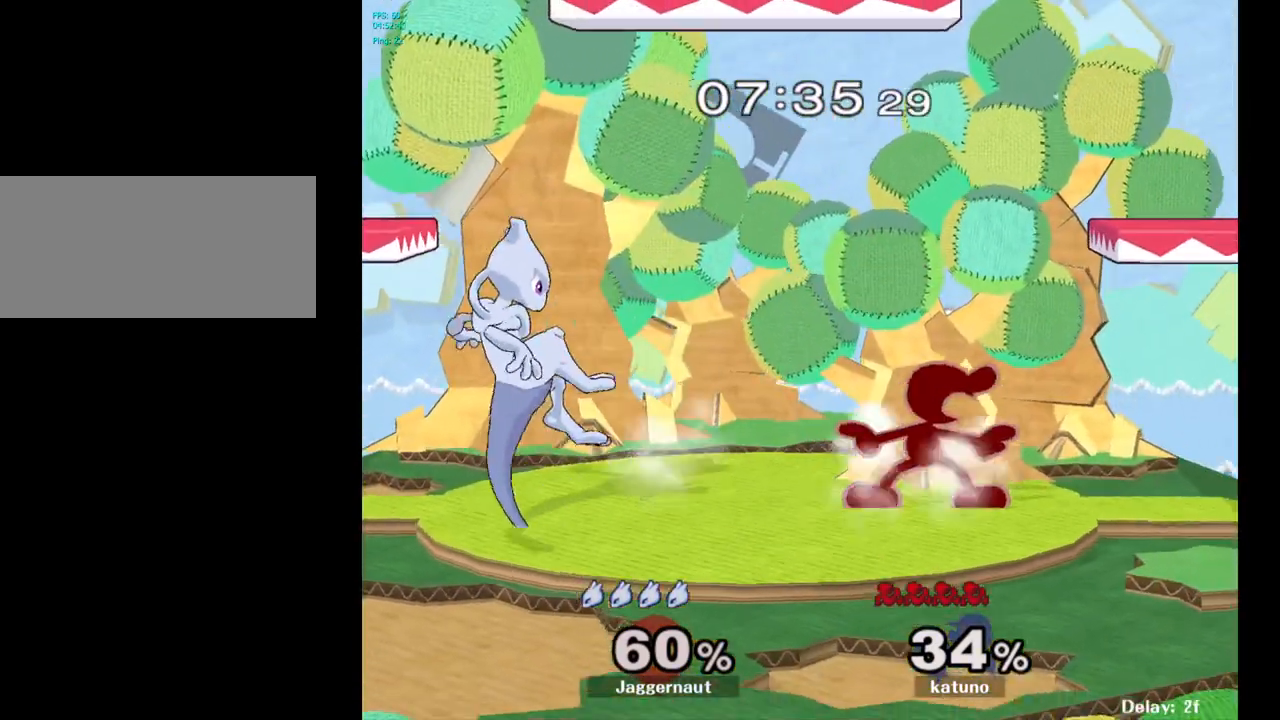
{"buttons": ["A"], "left_stick": "center", "right_stick": "center", "events": [[267, "left_stick", "right"], [283, "Y", "down"], [317, "Y", "up"], [417, "A", "down"], [417, "left_stick", "center"]]}
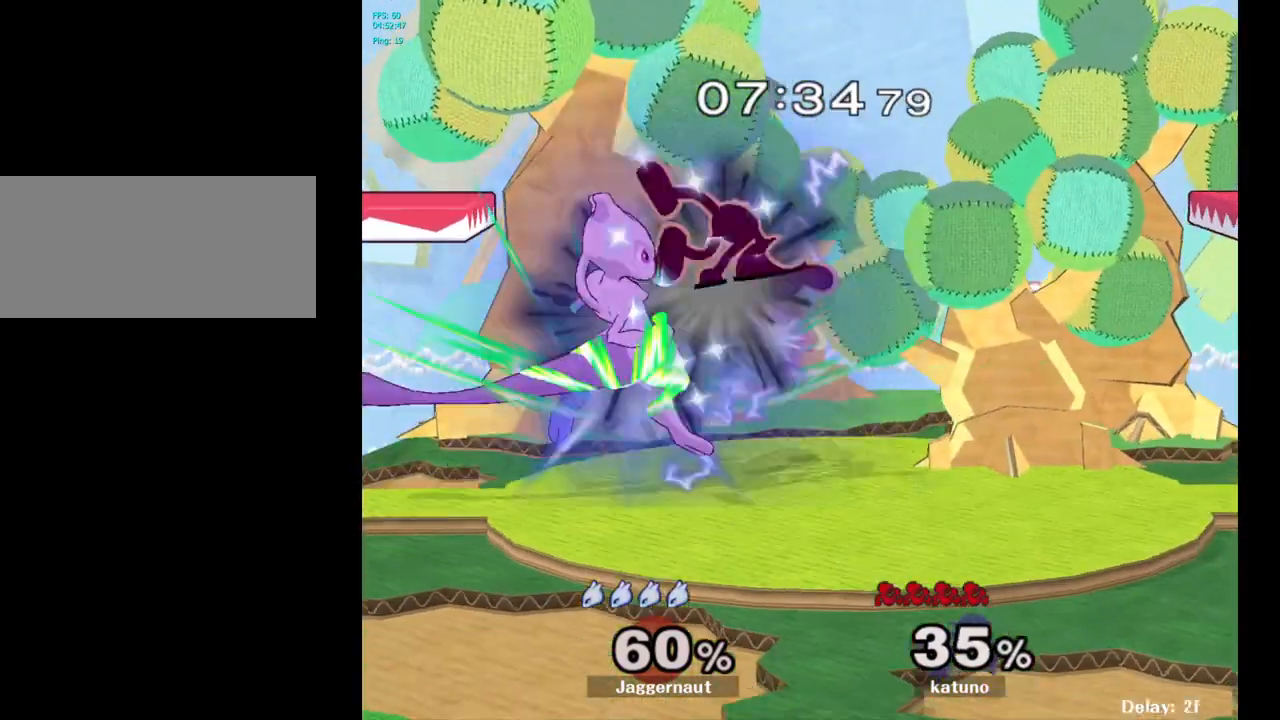
{"buttons": ["R1"], "left_stick": "up-left", "right_stick": "center", "events": [[17, "A", "up"], [200, "left_stick", "up-left"], [450, "R1", "down"]]}
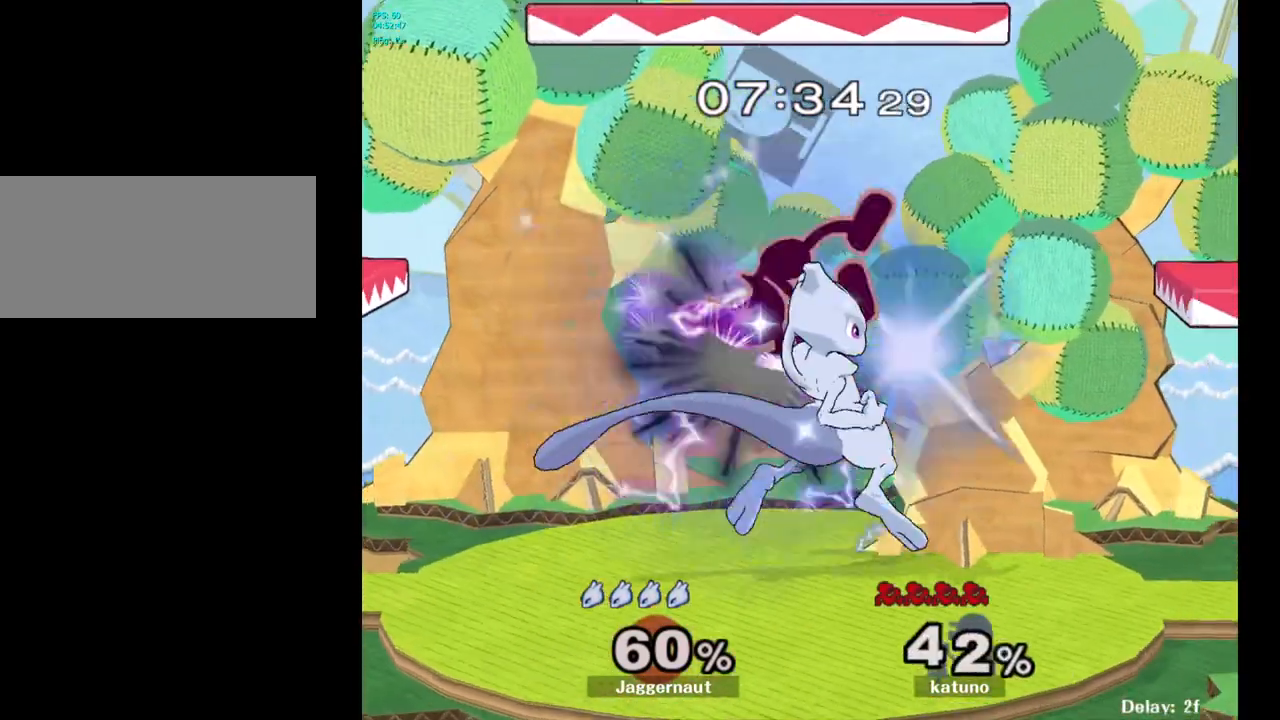
{"buttons": [], "left_stick": "center", "right_stick": "center", "events": [[333, "R1", "up"], [417, "left_stick", "center"]]}
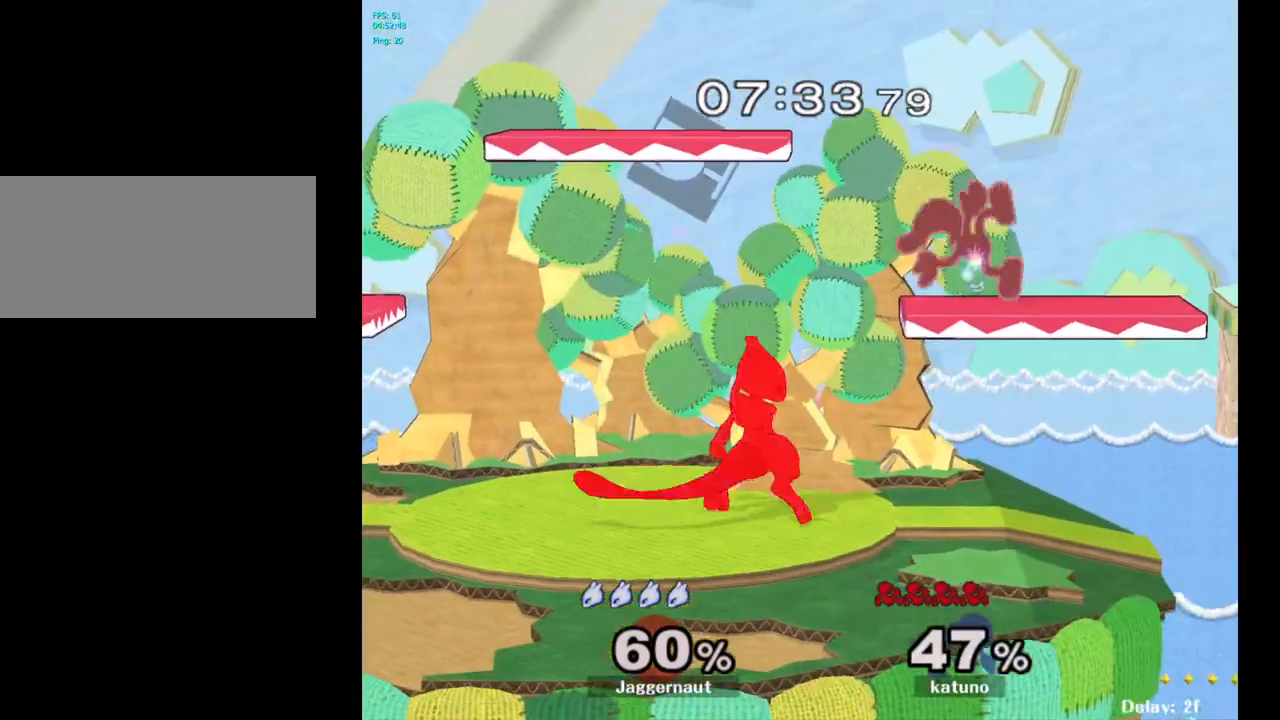
{"buttons": [], "left_stick": "down-right", "right_stick": "center", "events": [[233, "left_stick", "right"], [483, "left_stick", "down-right"]]}
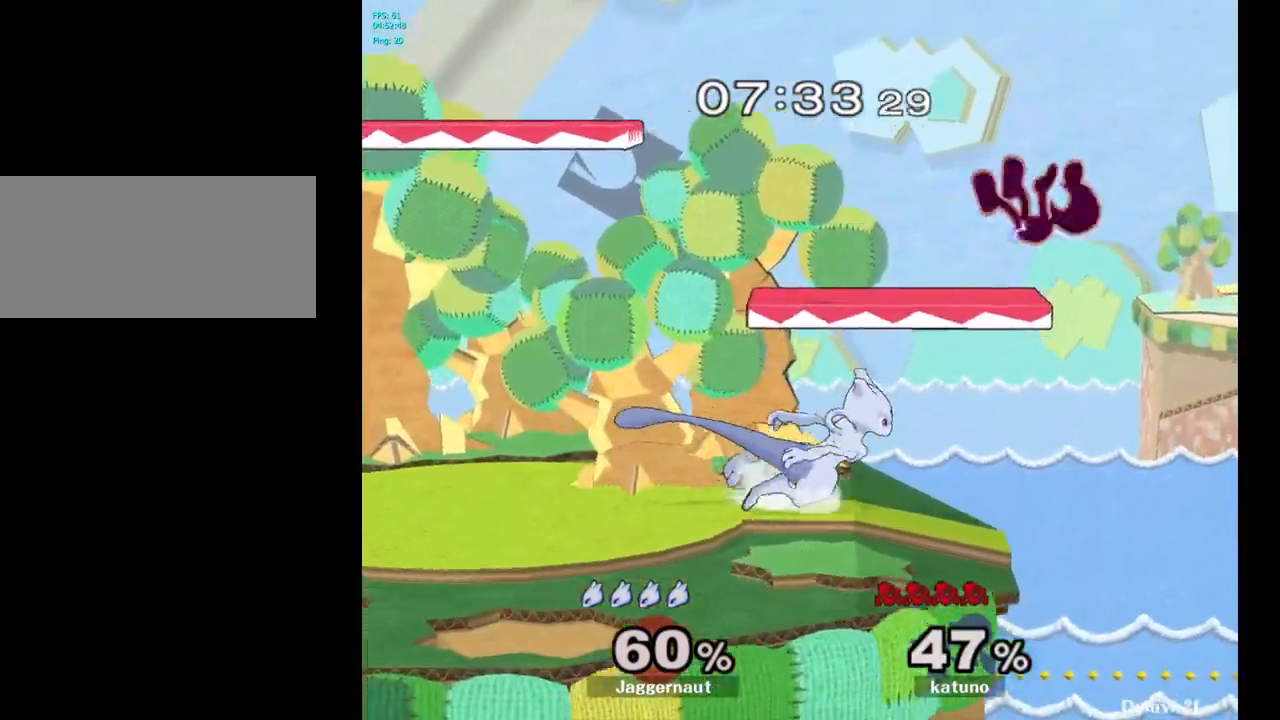
{"buttons": ["A"], "left_stick": "center", "right_stick": "center", "events": [[17, "left_stick", "down"], [183, "left_stick", "center"], [267, "left_stick", "up"], [283, "A", "down"], [367, "left_stick", "center"]]}
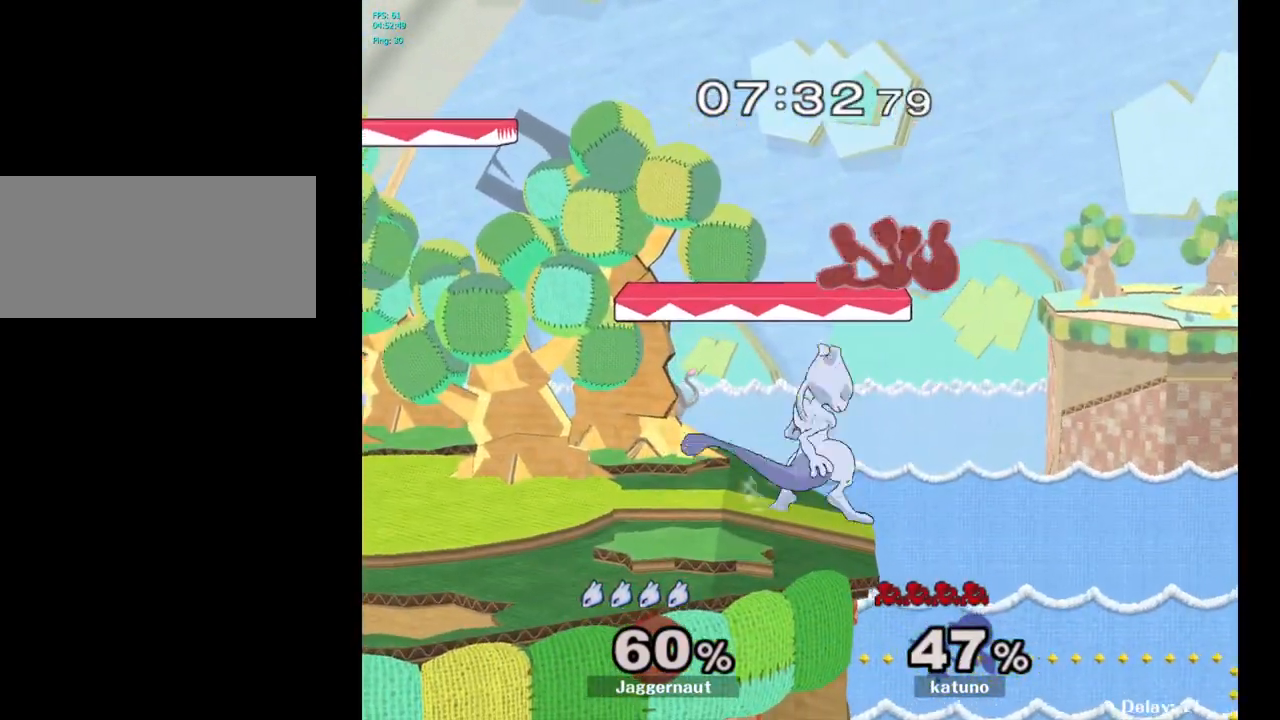
{"buttons": [], "left_stick": "center", "right_stick": "center", "events": [[17, "A", "up"]]}
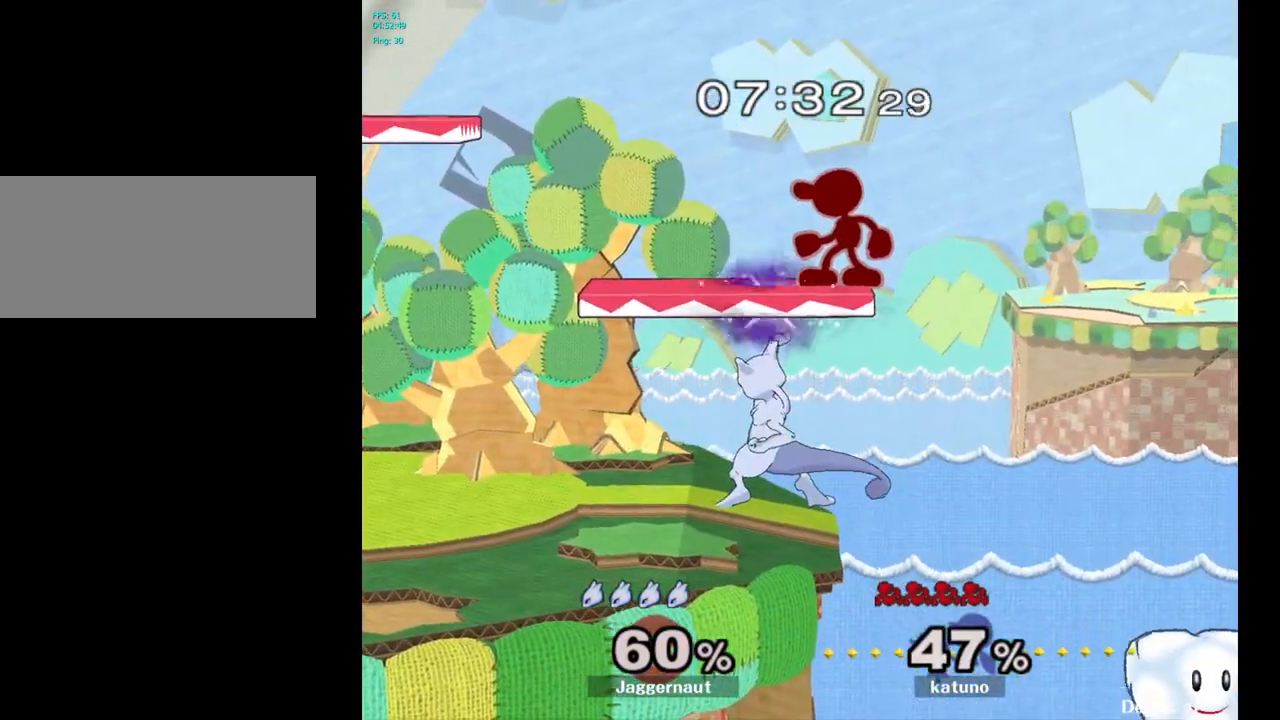
{"buttons": [], "left_stick": "center", "right_stick": "center", "events": []}
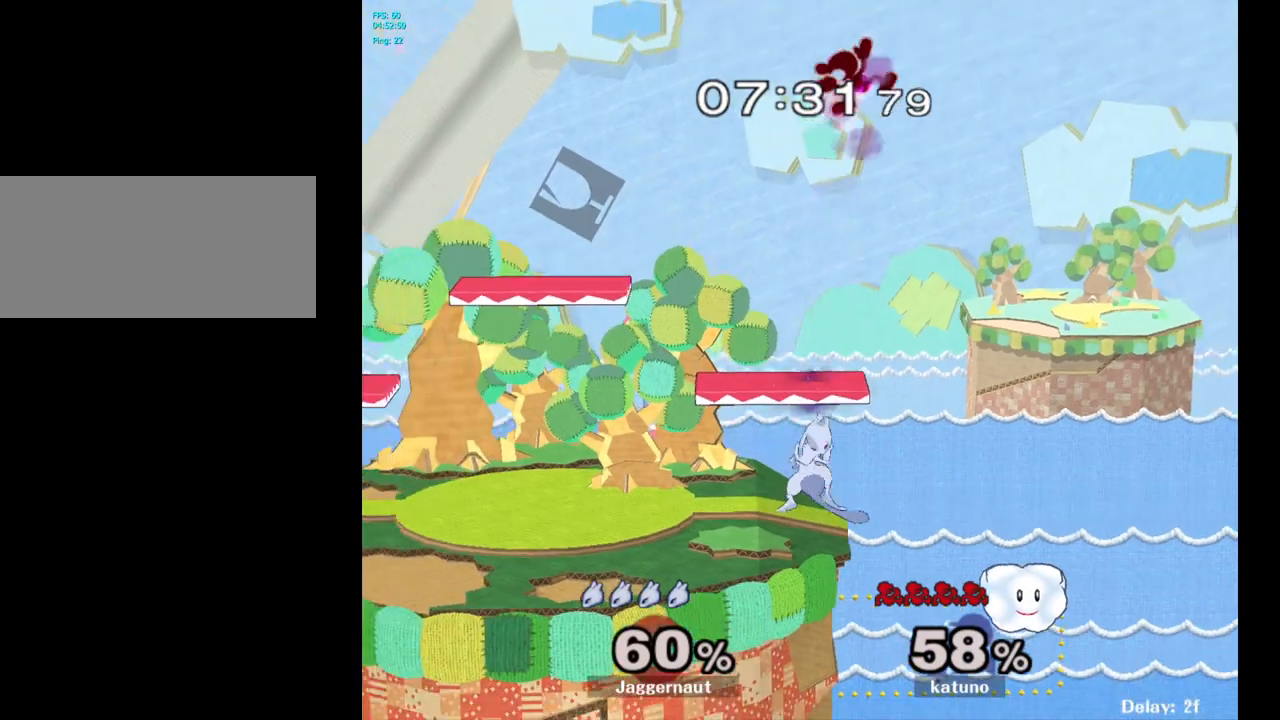
{"buttons": ["Y"], "left_stick": "down-left", "right_stick": "center", "events": [[250, "Y", "down"], [467, "left_stick", "down-left"]]}
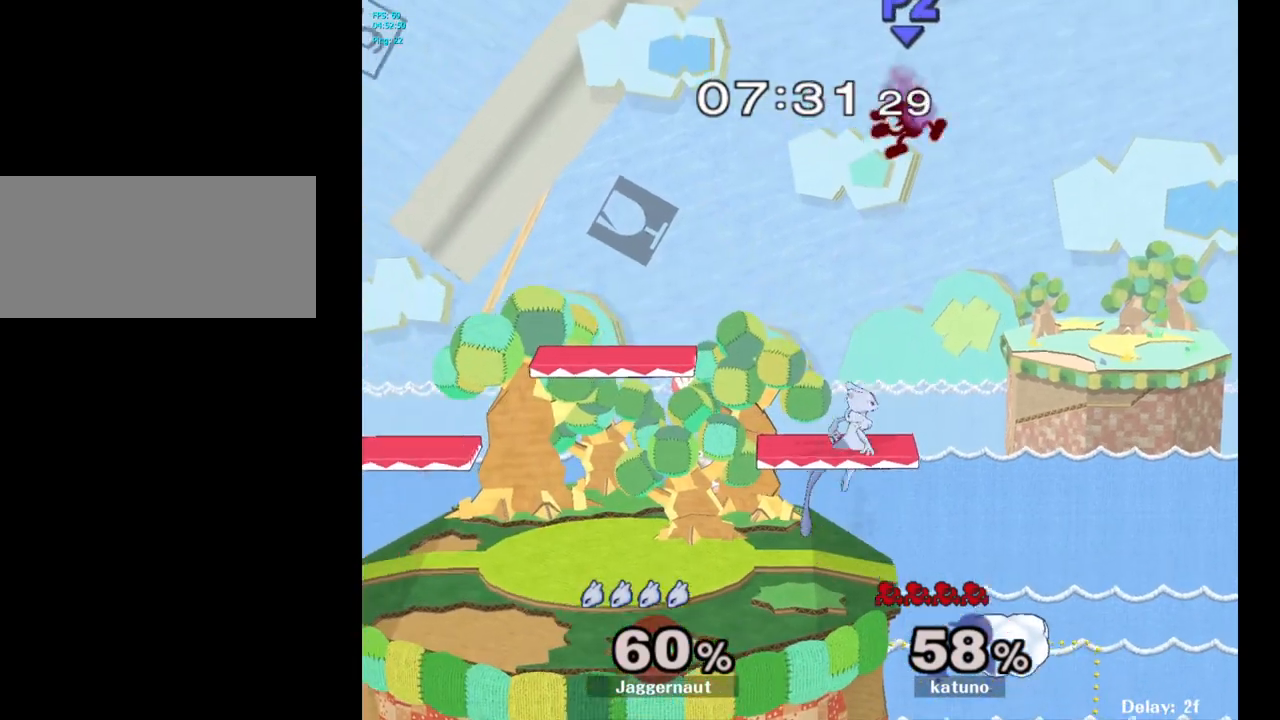
{"buttons": [], "left_stick": "down-left", "right_stick": "center", "events": [[83, "R1", "down"], [183, "Y", "up"], [250, "R1", "up"], [250, "left_stick", "up-left"], [300, "left_stick", "left"], [450, "left_stick", "down-left"]]}
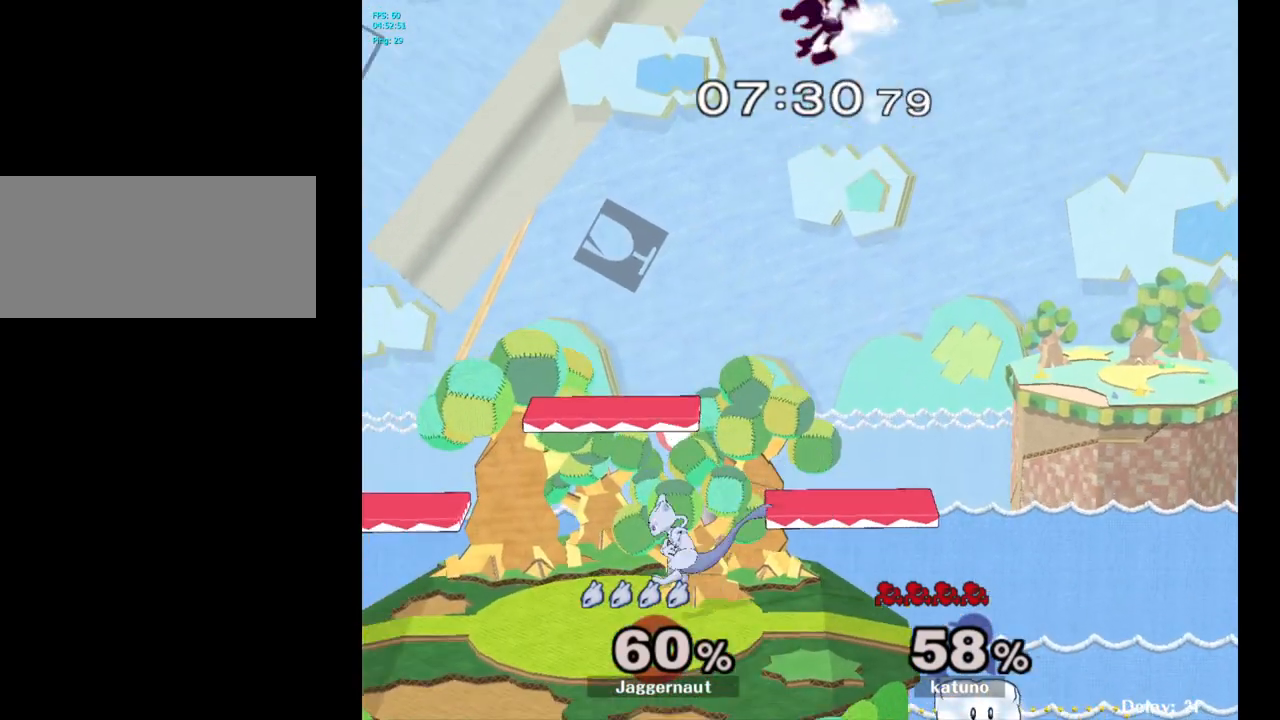
{"buttons": [], "left_stick": "center", "right_stick": "center", "events": [[117, "left_stick", "center"]]}
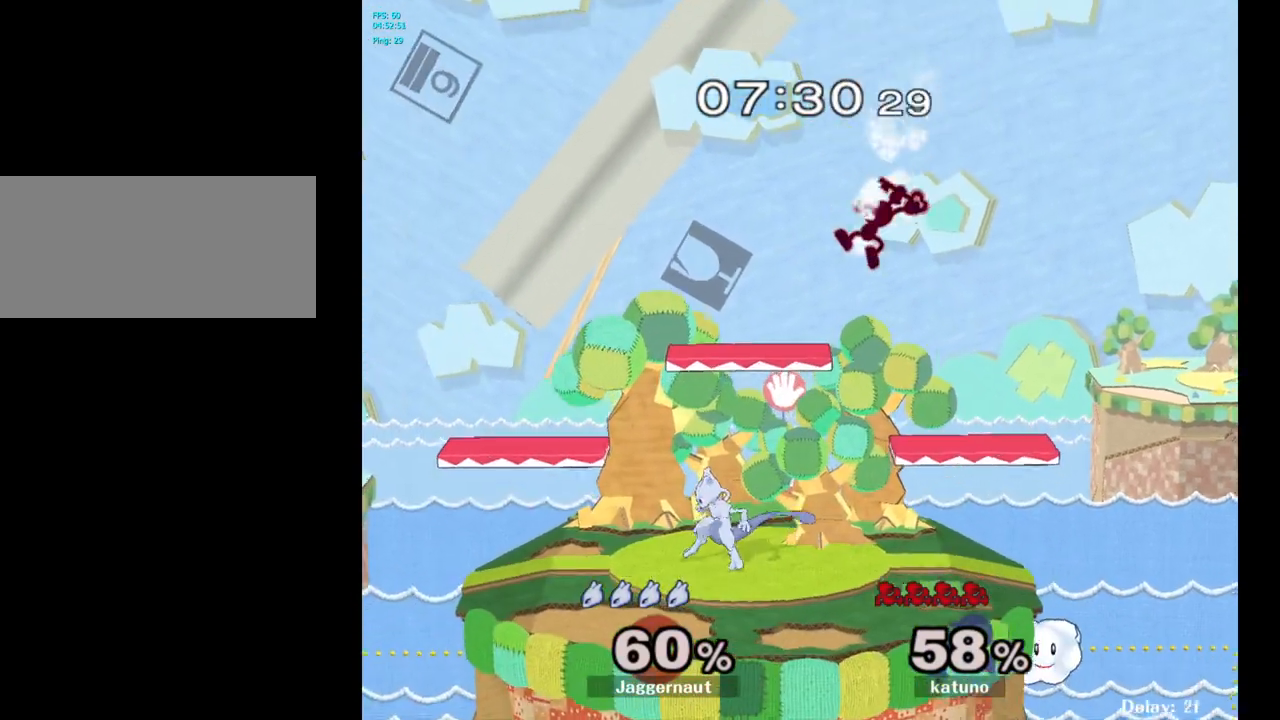
{"buttons": [], "left_stick": "right", "right_stick": "center", "events": [[50, "left_stick", "left"], [200, "left_stick", "center"], [250, "left_stick", "right"], [267, "Y", "down"], [300, "Y", "up"]]}